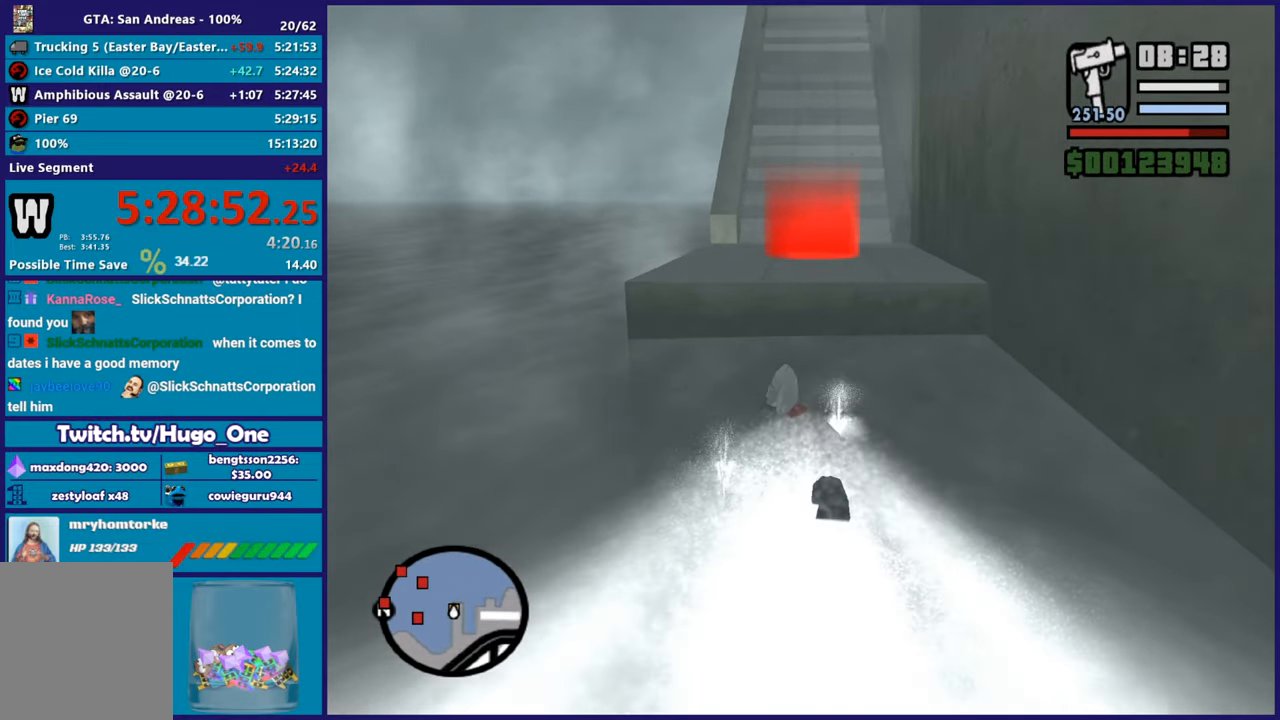
Gameplay with a controller (Xbox layout); each line is a JSON object with the inputs held at the frame after it. "button_events" lists button changes between this image and that frame as [ms after this image, input, new state], when the widget could be followed in between (sticks are given only as held states).
{"buttons": ["A"], "left_stick": "down", "right_stick": "center", "button_events": [[17, "A", "down"], [167, "A", "up"], [217, "A", "down"]]}
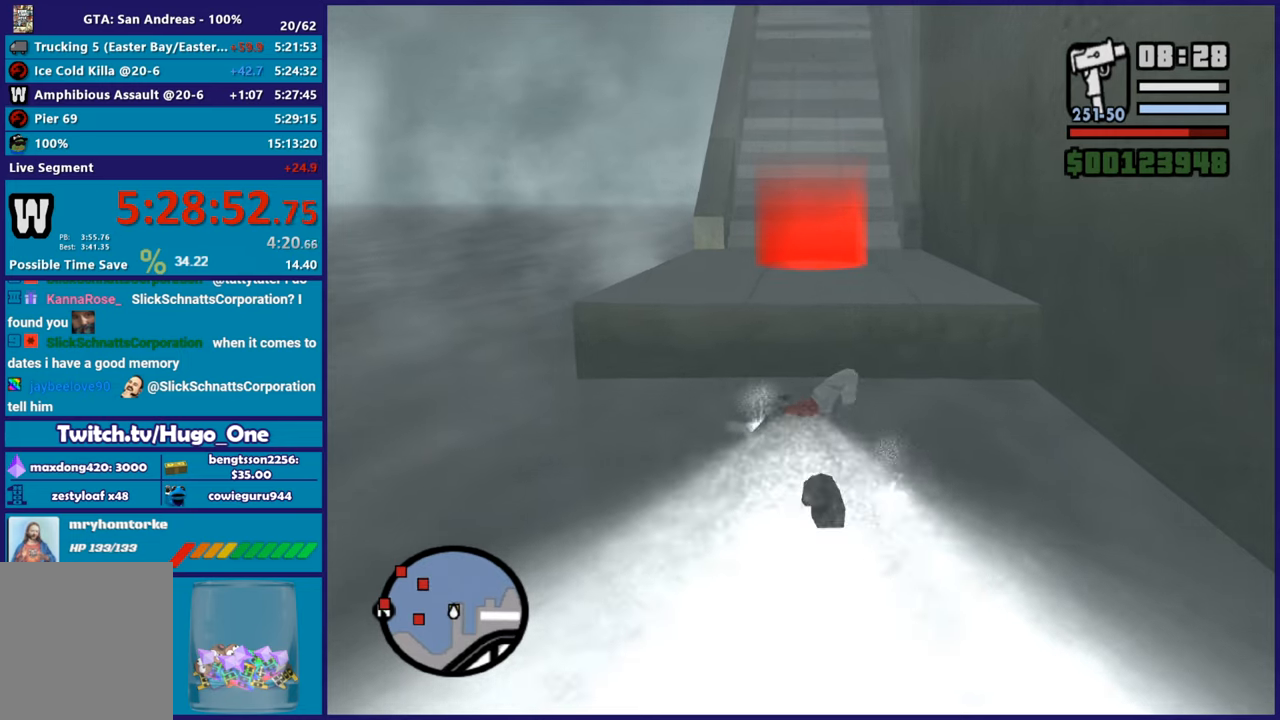
{"buttons": [], "left_stick": "down", "right_stick": "center", "button_events": [[166, "X", "down"], [200, "A", "up"], [300, "X", "up"], [367, "X", "down"], [483, "X", "up"]]}
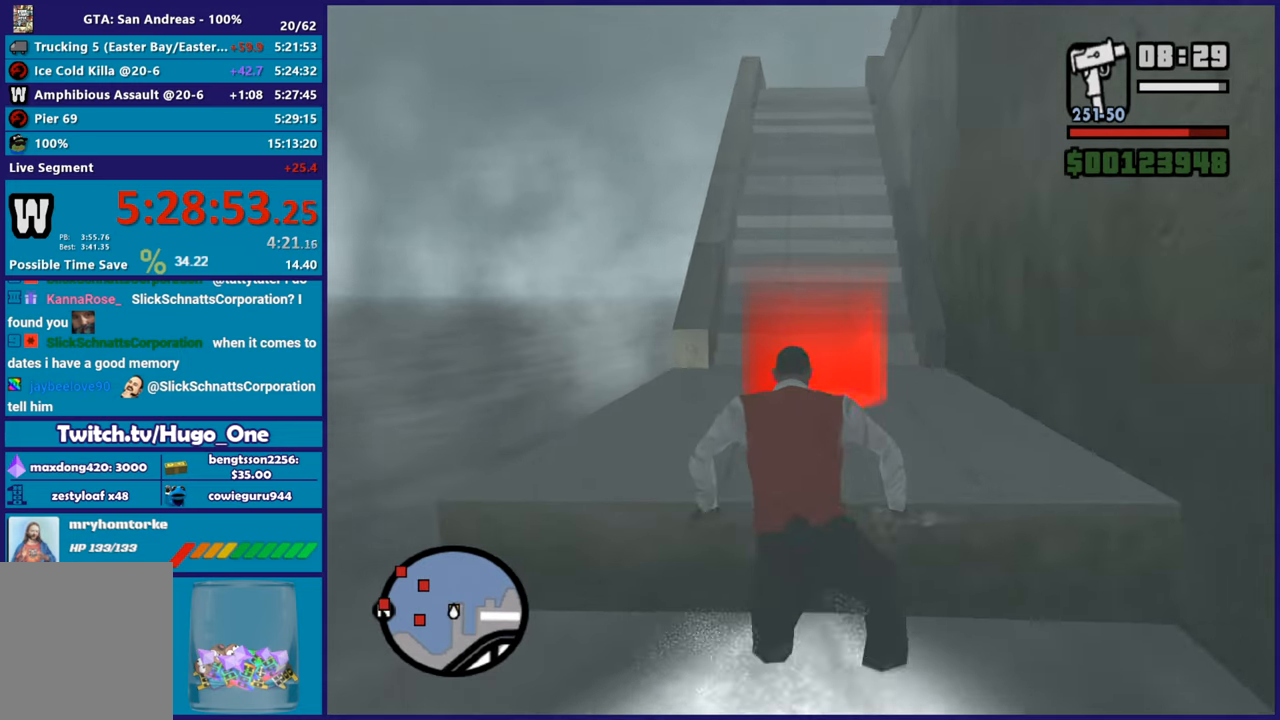
{"buttons": [], "left_stick": "up", "right_stick": "center", "button_events": [[50, "X", "down"], [167, "X", "up"]]}
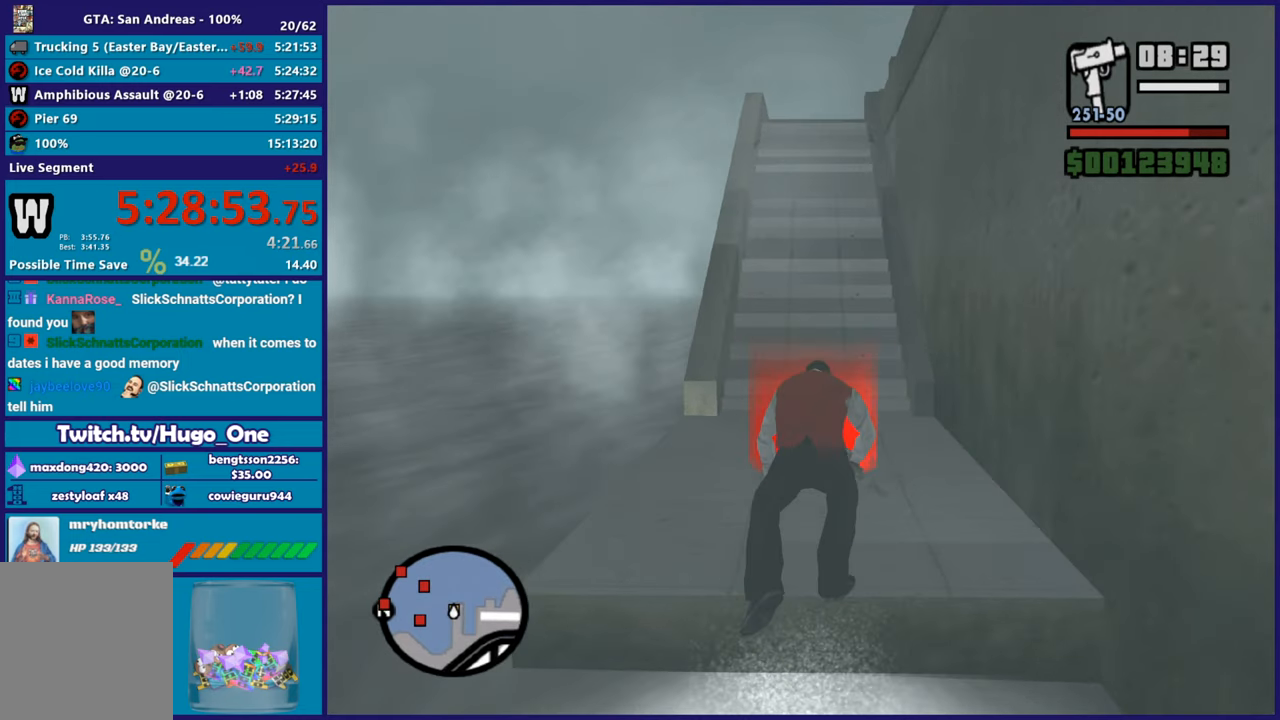
{"buttons": ["A"], "left_stick": "up", "right_stick": "center", "button_events": [[66, "A", "down"], [166, "A", "up"], [233, "A", "down"], [317, "A", "up"], [417, "A", "down"]]}
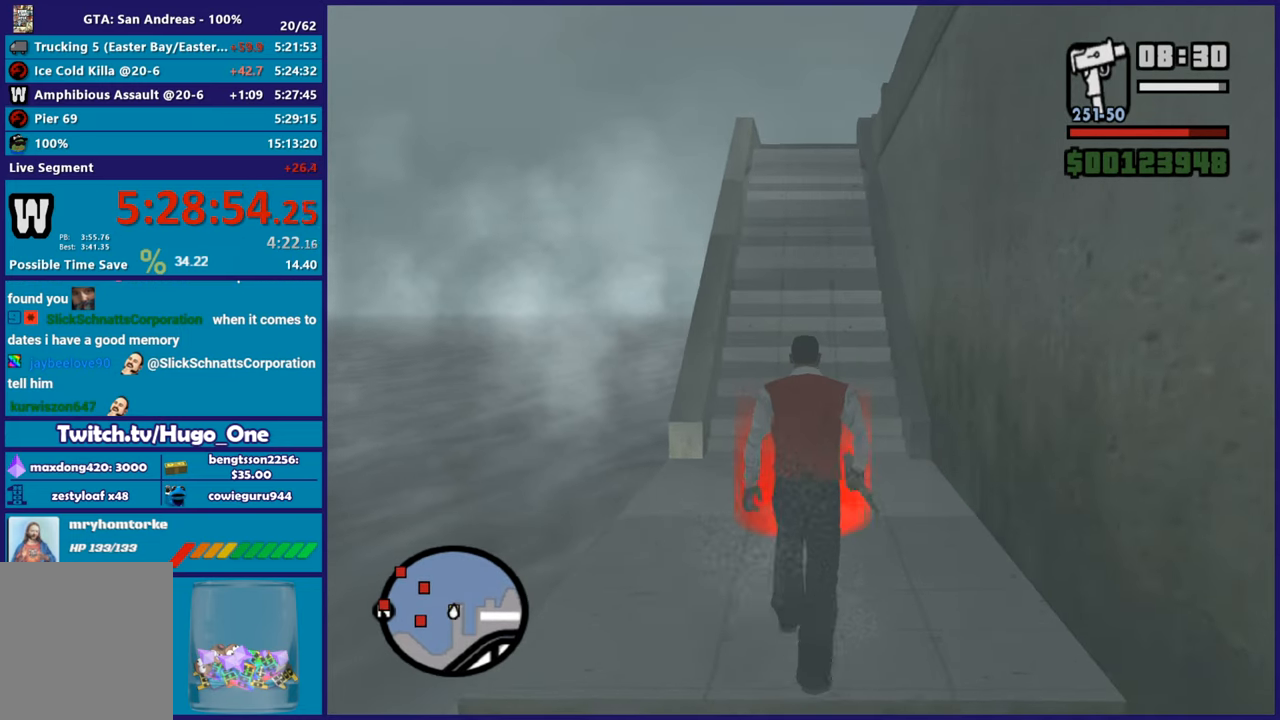
{"buttons": [], "left_stick": "up", "right_stick": "center", "button_events": [[17, "A", "up"], [117, "A", "down"], [234, "A", "up"], [317, "A", "down"], [434, "A", "up"]]}
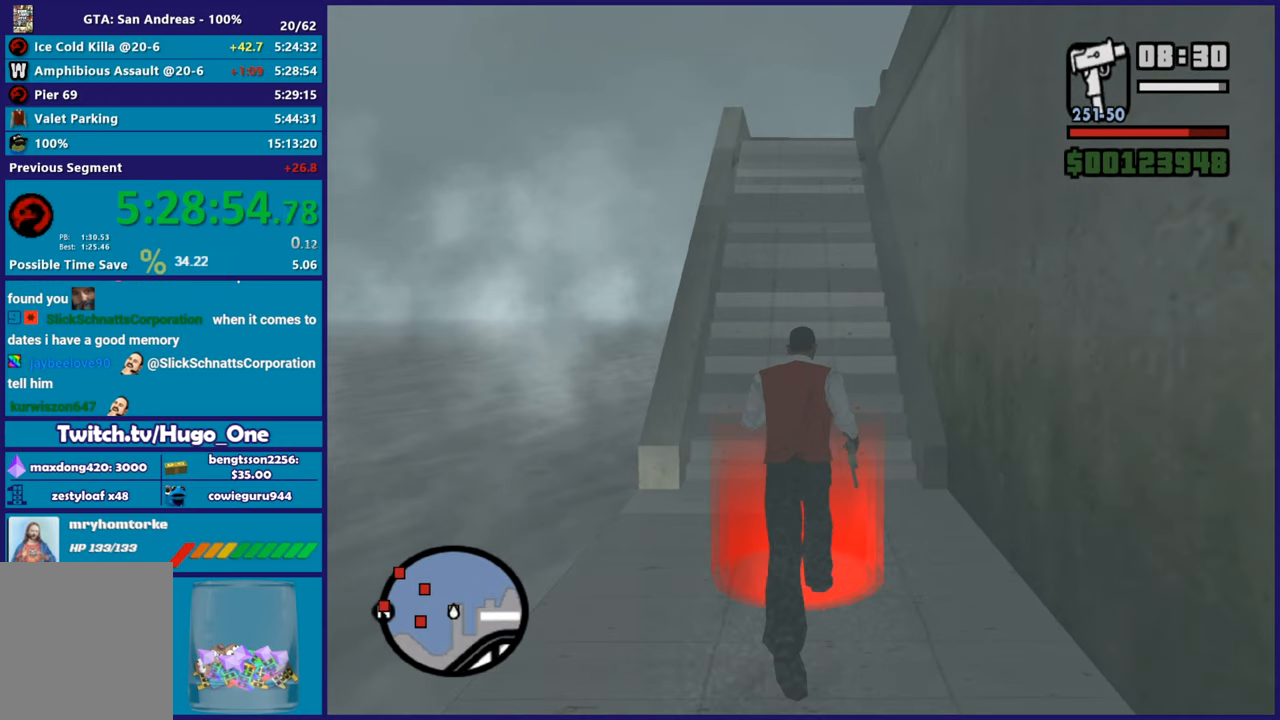
{"buttons": ["A"], "left_stick": "up", "right_stick": "center", "button_events": [[16, "A", "down"], [116, "A", "up"], [200, "A", "down"], [317, "A", "up"], [400, "A", "down"]]}
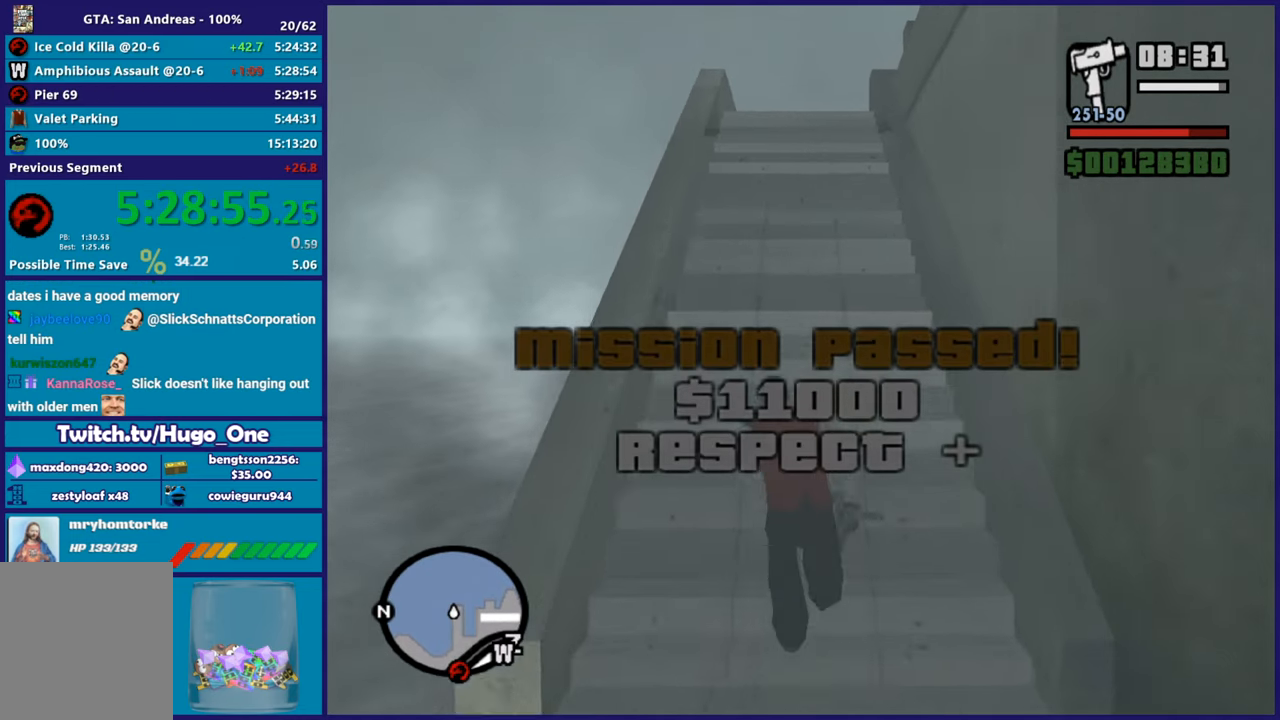
{"buttons": ["A"], "left_stick": "up", "right_stick": "center", "button_events": [[17, "A", "up"], [100, "A", "down"], [184, "A", "up"], [267, "A", "down"], [367, "A", "up"], [450, "A", "down"]]}
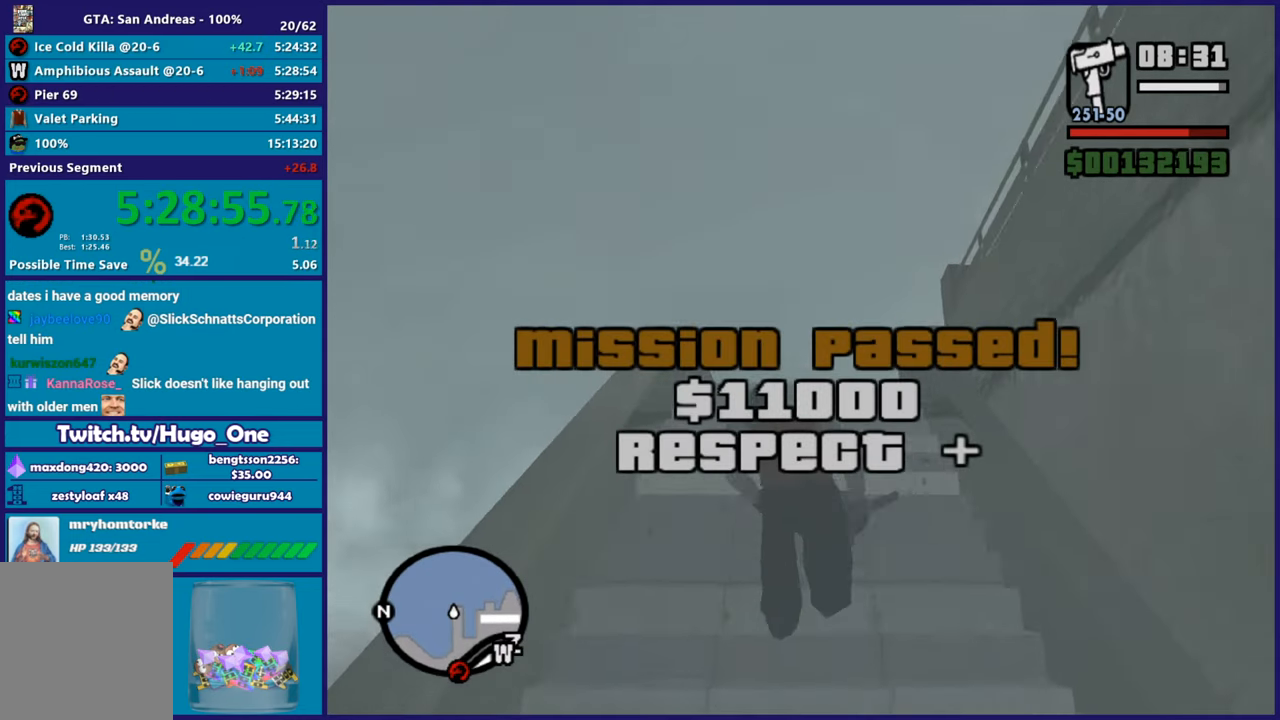
{"buttons": [], "left_stick": "up-right", "right_stick": "right", "button_events": [[50, "A", "up"], [150, "A", "down"], [216, "A", "up"], [300, "A", "down"], [350, "A", "up"]]}
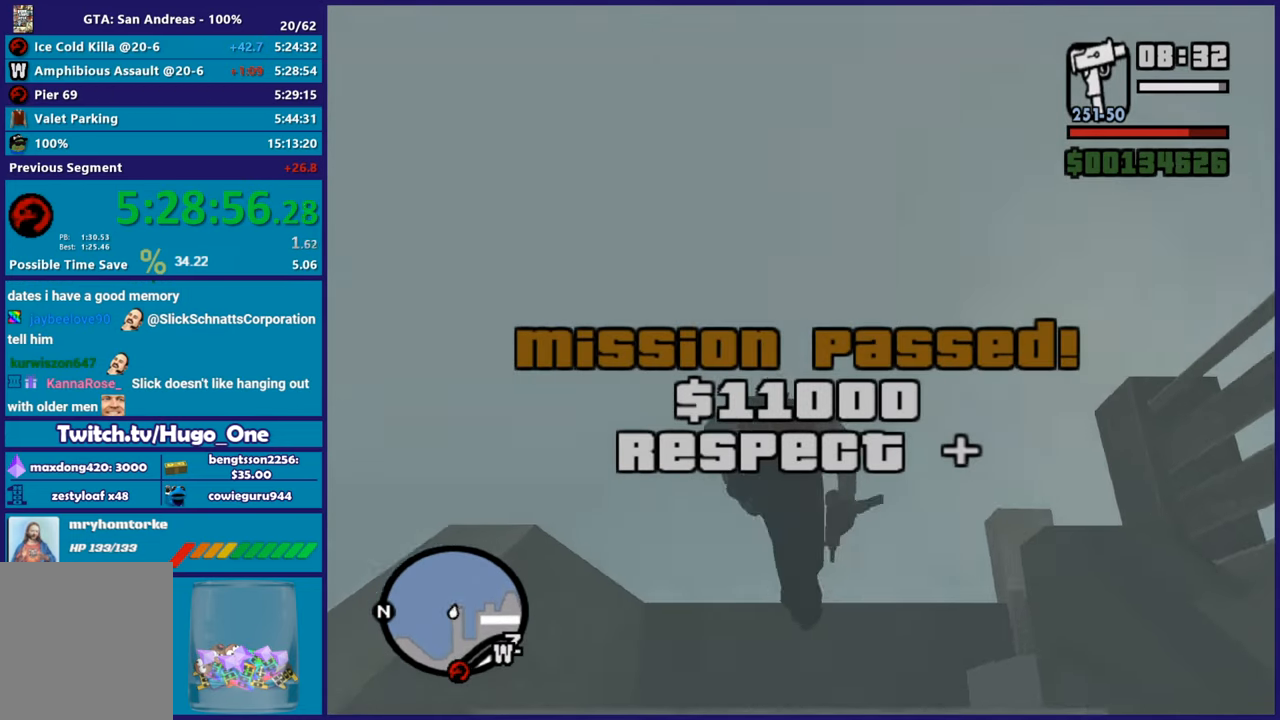
{"buttons": ["A"], "left_stick": "up-right", "right_stick": "center", "button_events": [[267, "A", "down"], [384, "A", "up"], [467, "A", "down"]]}
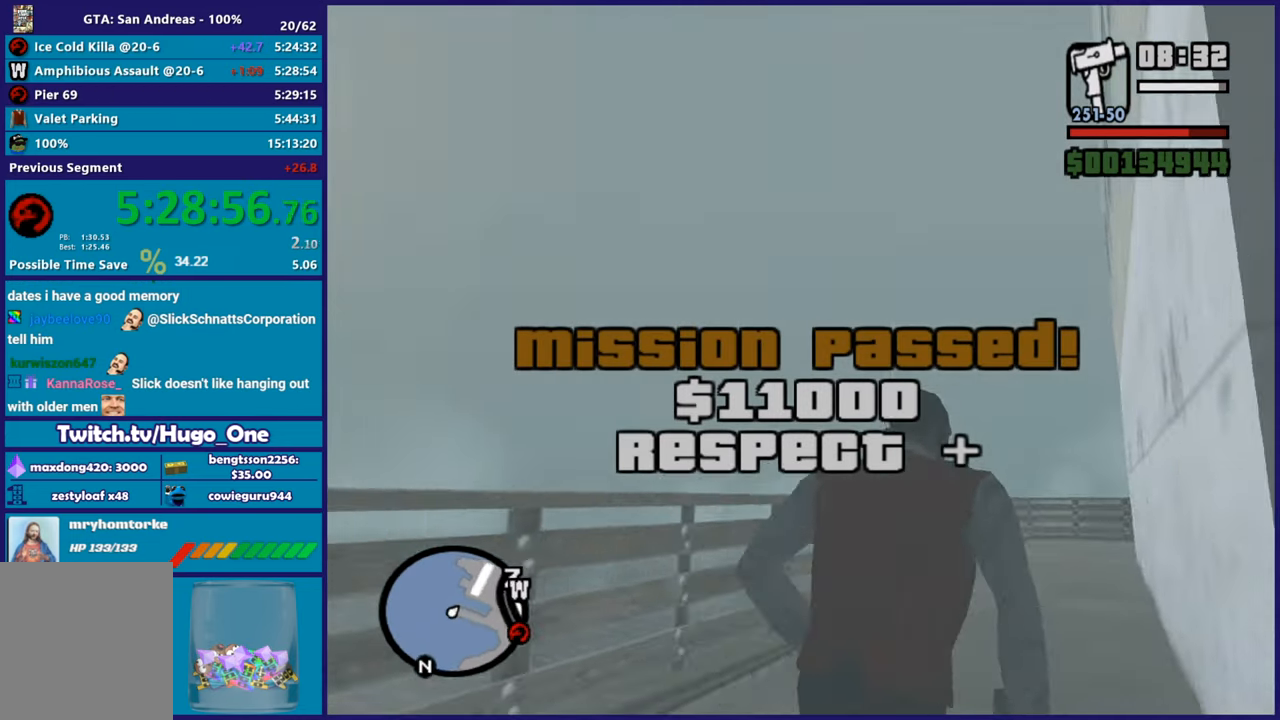
{"buttons": [], "left_stick": "up", "right_stick": "center", "button_events": [[83, "A", "up"], [150, "A", "down"], [283, "A", "up"], [383, "A", "down"], [483, "A", "up"]]}
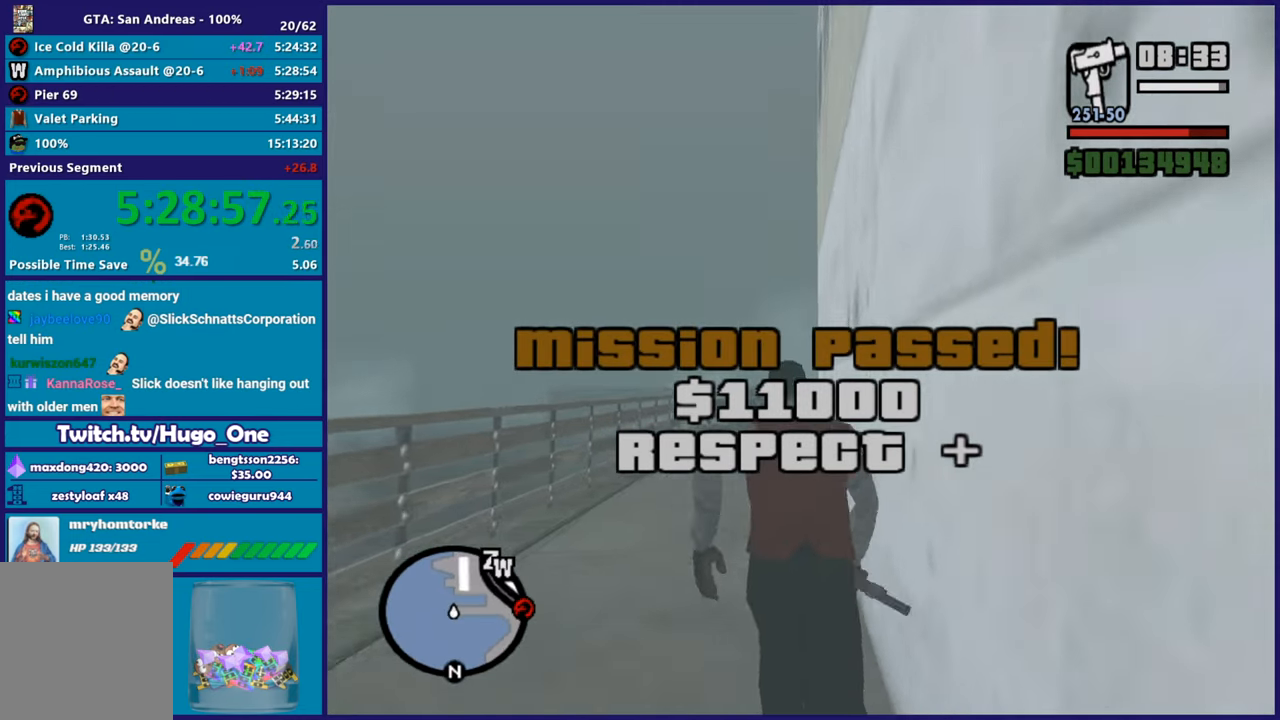
{"buttons": ["A"], "left_stick": "up", "right_stick": "center", "button_events": [[67, "A", "down"], [184, "A", "up"], [267, "A", "down"], [367, "A", "up"], [467, "A", "down"]]}
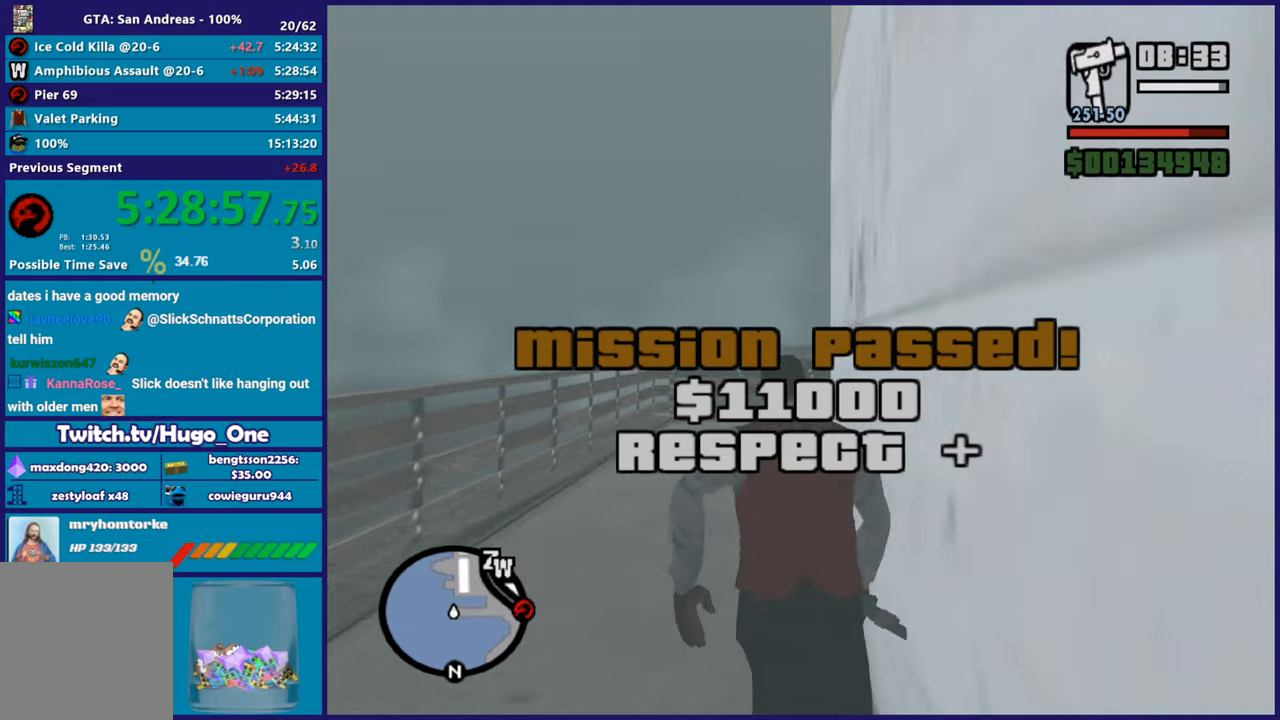
{"buttons": [], "left_stick": "up-right", "right_stick": "center", "button_events": [[66, "A", "up"], [150, "A", "down"], [266, "A", "up"], [350, "A", "down"], [433, "A", "up"]]}
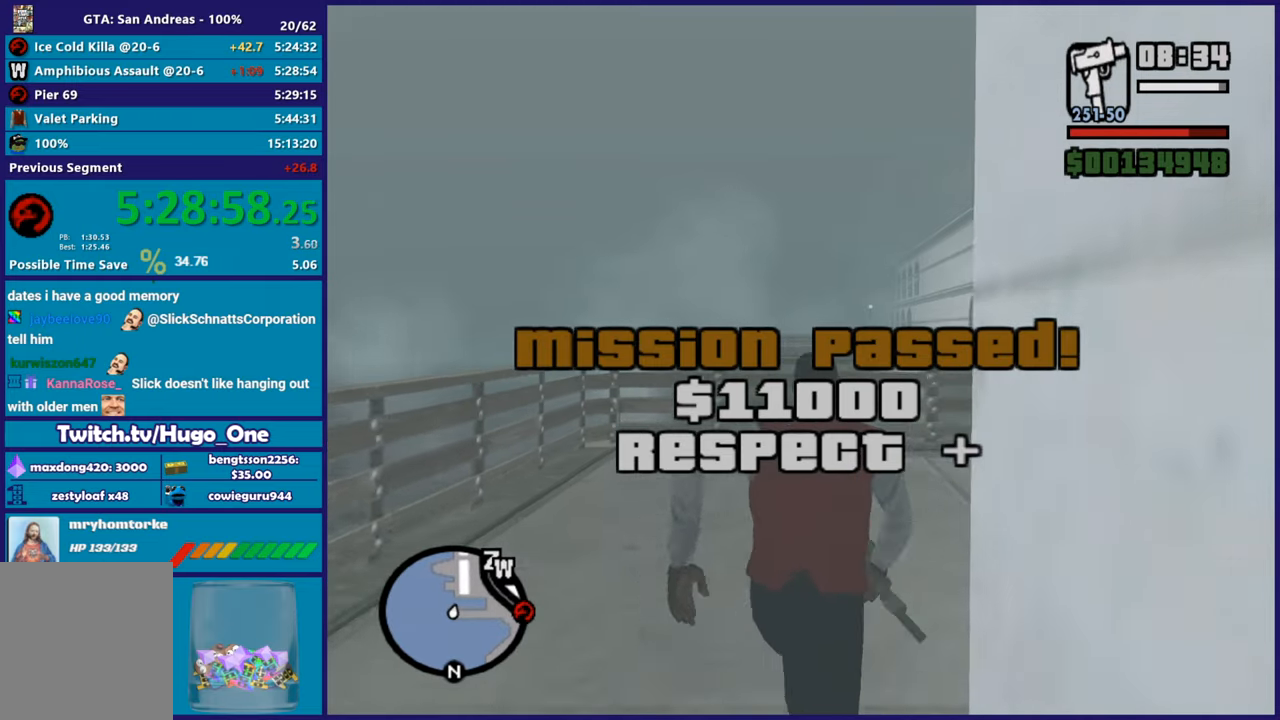
{"buttons": [], "left_stick": "up", "right_stick": "center", "button_events": [[334, "A", "down"], [450, "A", "up"]]}
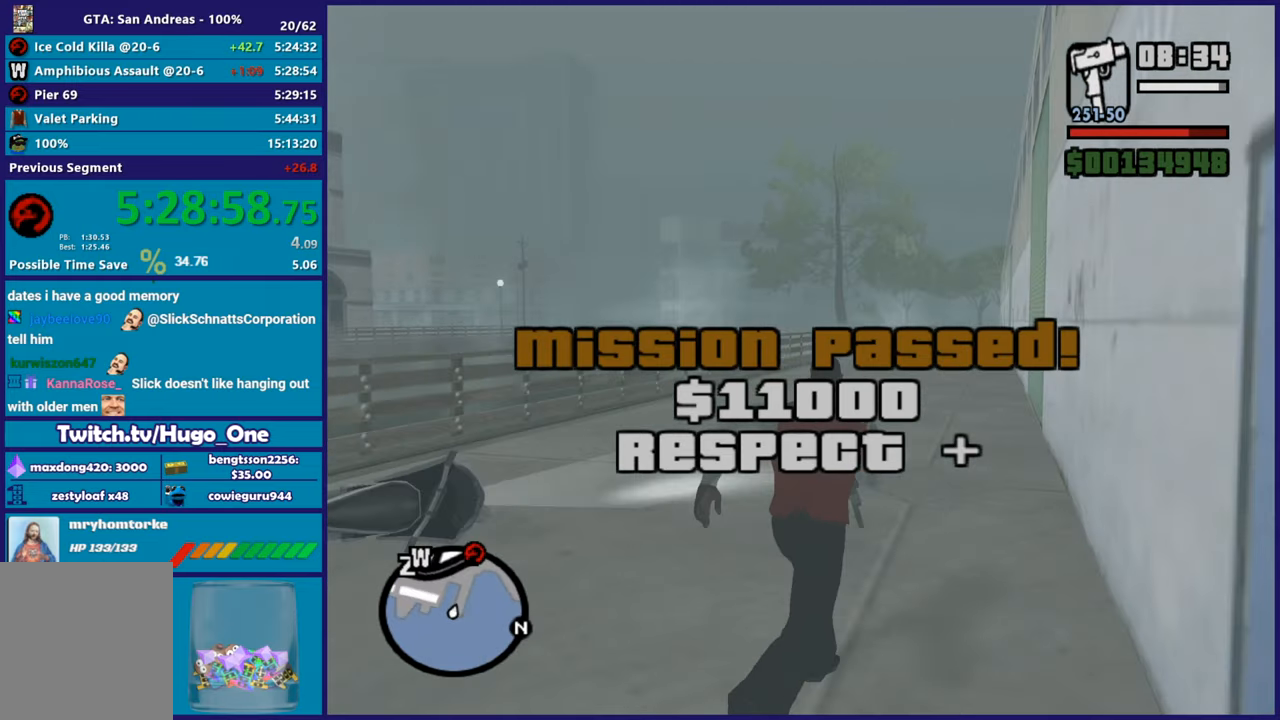
{"buttons": ["Y"], "left_stick": "center", "right_stick": "center", "button_events": [[166, "Y", "down"], [367, "Y", "up"], [450, "Y", "down"]]}
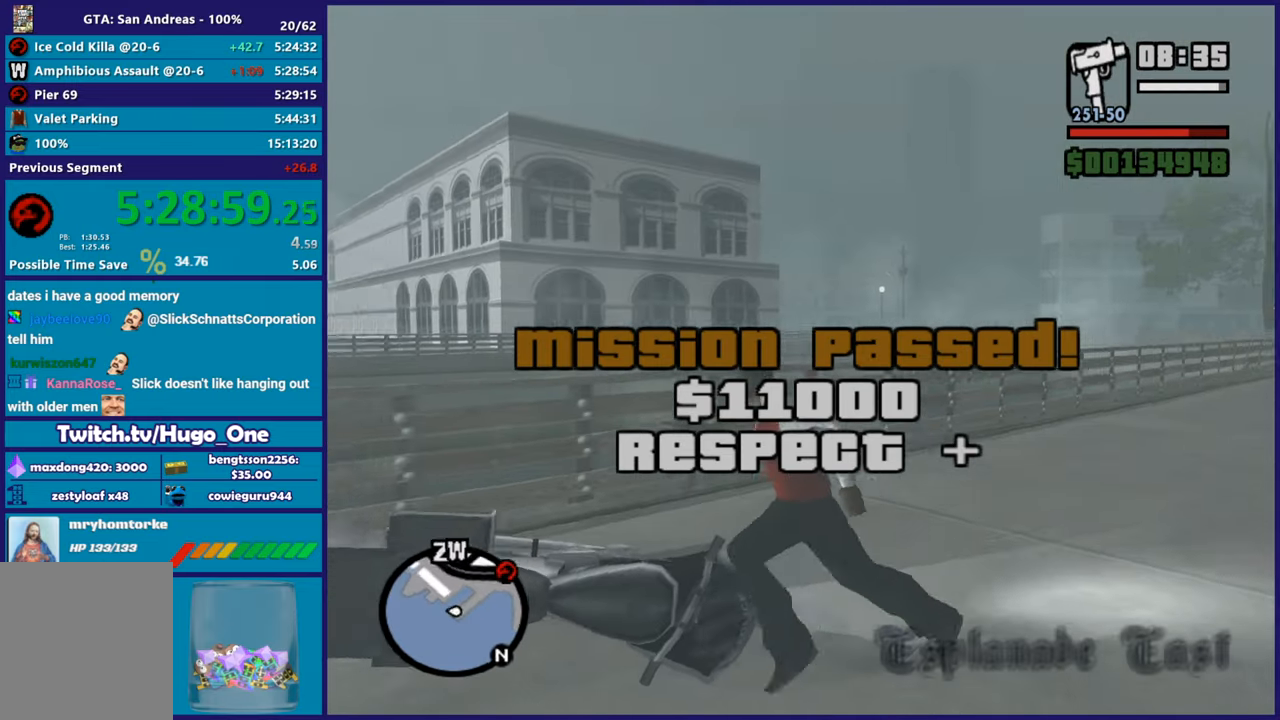
{"buttons": [], "left_stick": "center", "right_stick": "center", "button_events": [[67, "Y", "up"], [150, "Y", "down"], [284, "Y", "up"], [367, "Y", "down"], [501, "Y", "up"]]}
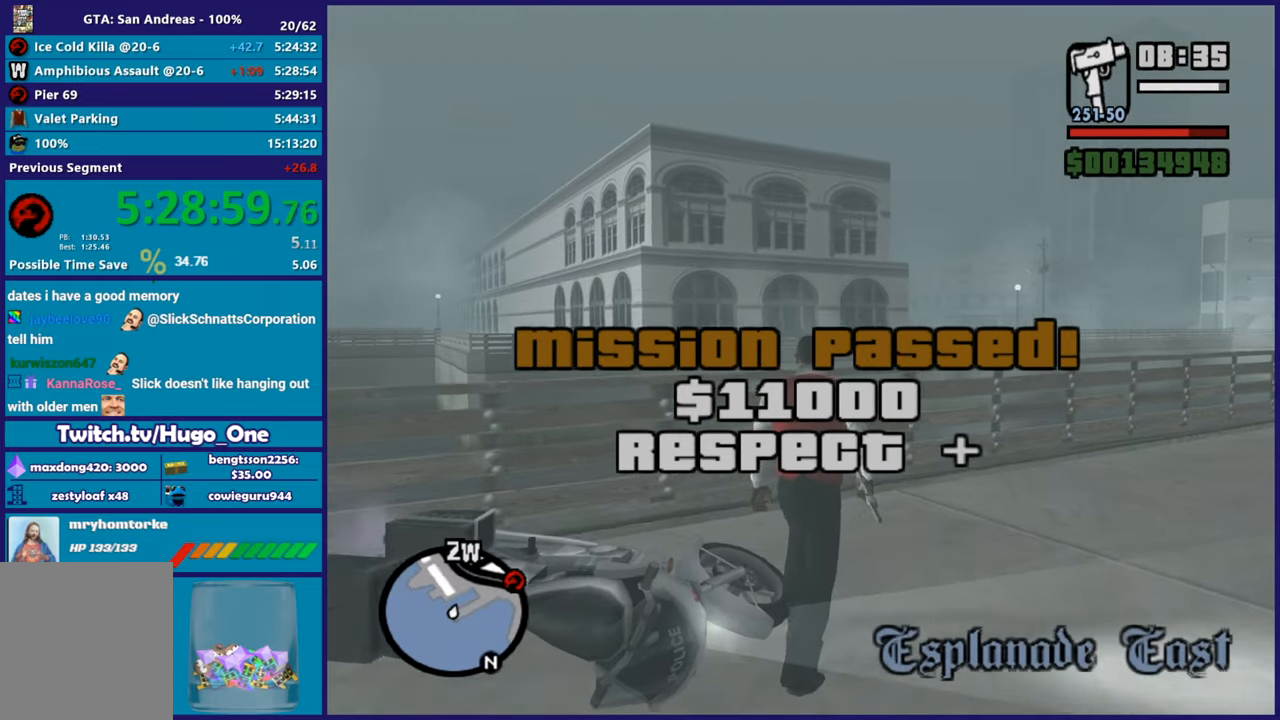
{"buttons": ["Y"], "left_stick": "left", "right_stick": "center", "button_events": [[467, "Y", "down"]]}
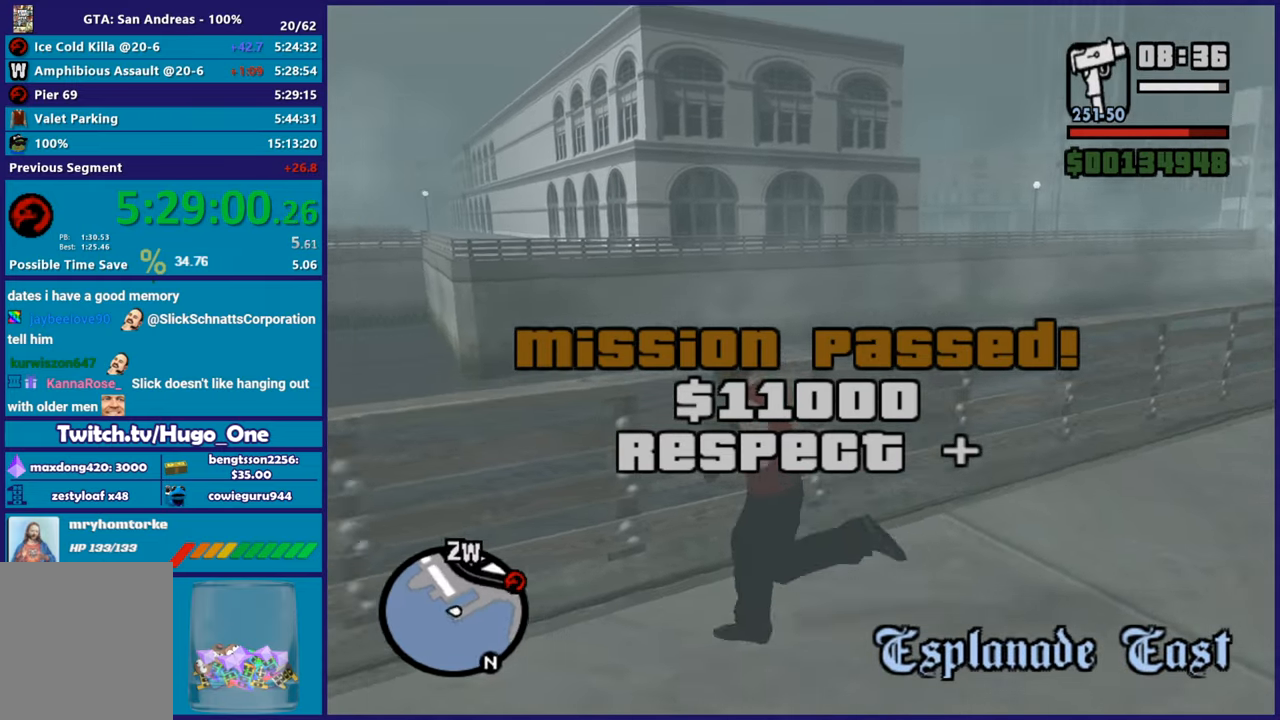
{"buttons": [], "left_stick": "center", "right_stick": "center", "button_events": [[117, "Y", "up"], [167, "Y", "down"], [317, "Y", "up"], [384, "Y", "down"], [484, "Y", "up"]]}
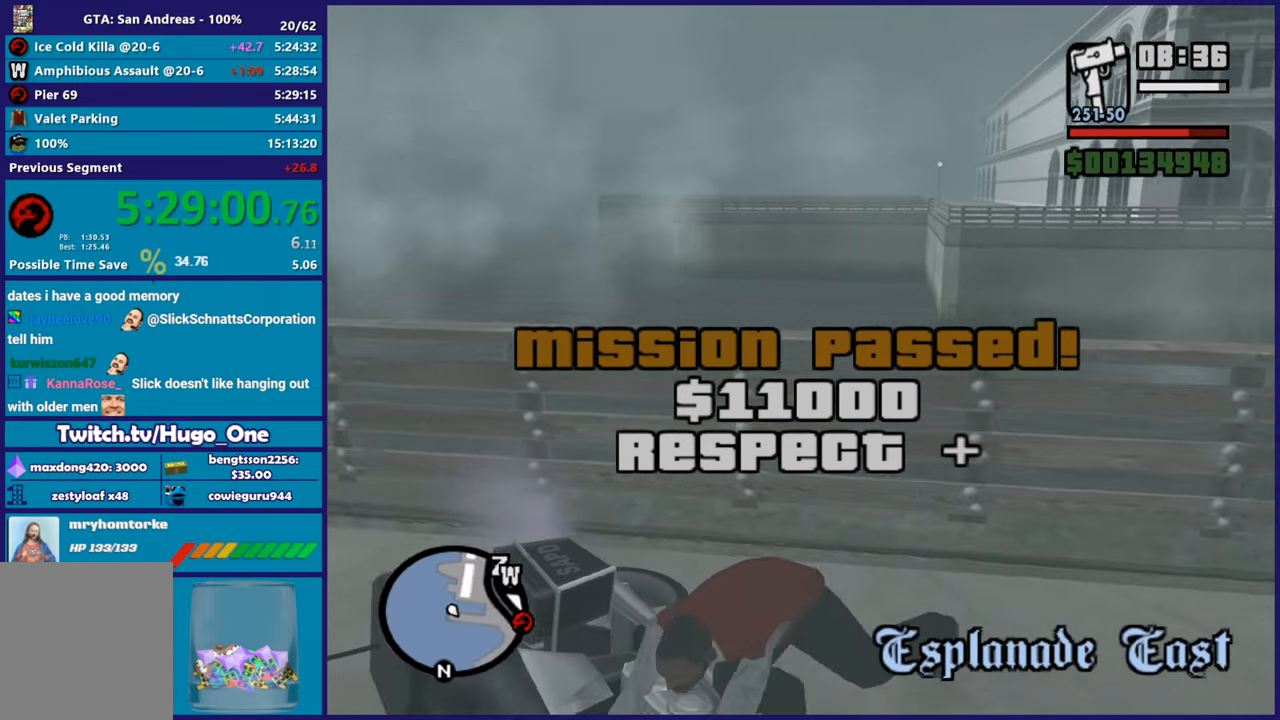
{"buttons": ["Y"], "left_stick": "center", "right_stick": "center", "button_events": [[83, "Y", "down"], [183, "Y", "up"], [266, "Y", "down"], [417, "Y", "up"], [483, "Y", "down"]]}
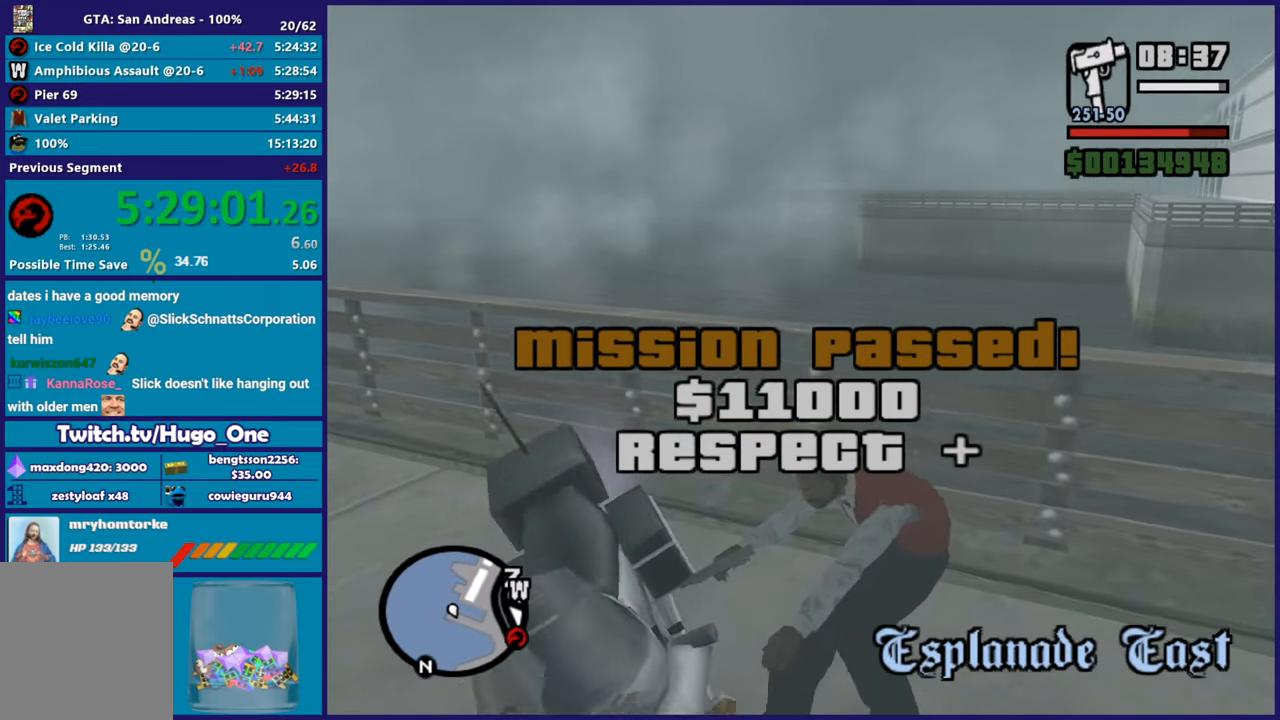
{"buttons": [], "left_stick": "center", "right_stick": "center", "button_events": [[100, "Y", "up"], [184, "Y", "down"], [300, "Y", "up"], [384, "Y", "down"], [501, "Y", "up"]]}
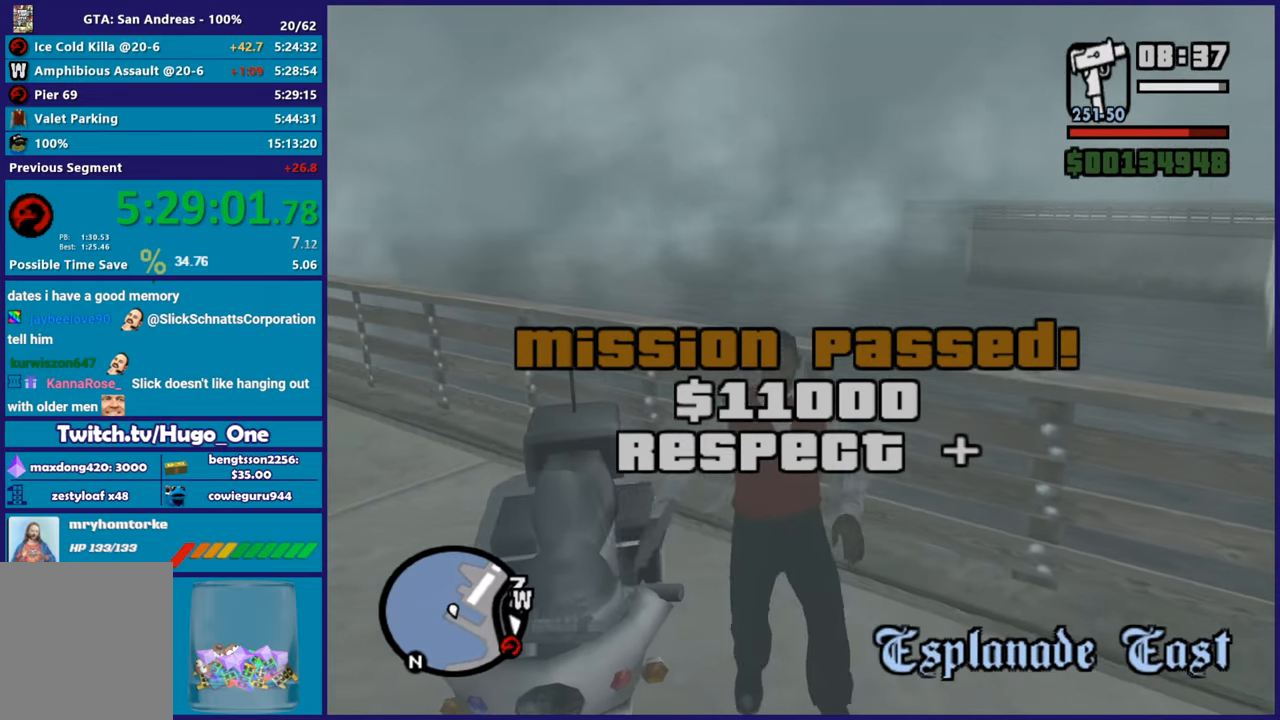
{"buttons": ["R2"], "left_stick": "left", "right_stick": "right", "button_events": [[66, "Y", "down"], [116, "Y", "up"], [433, "R2", "down"]]}
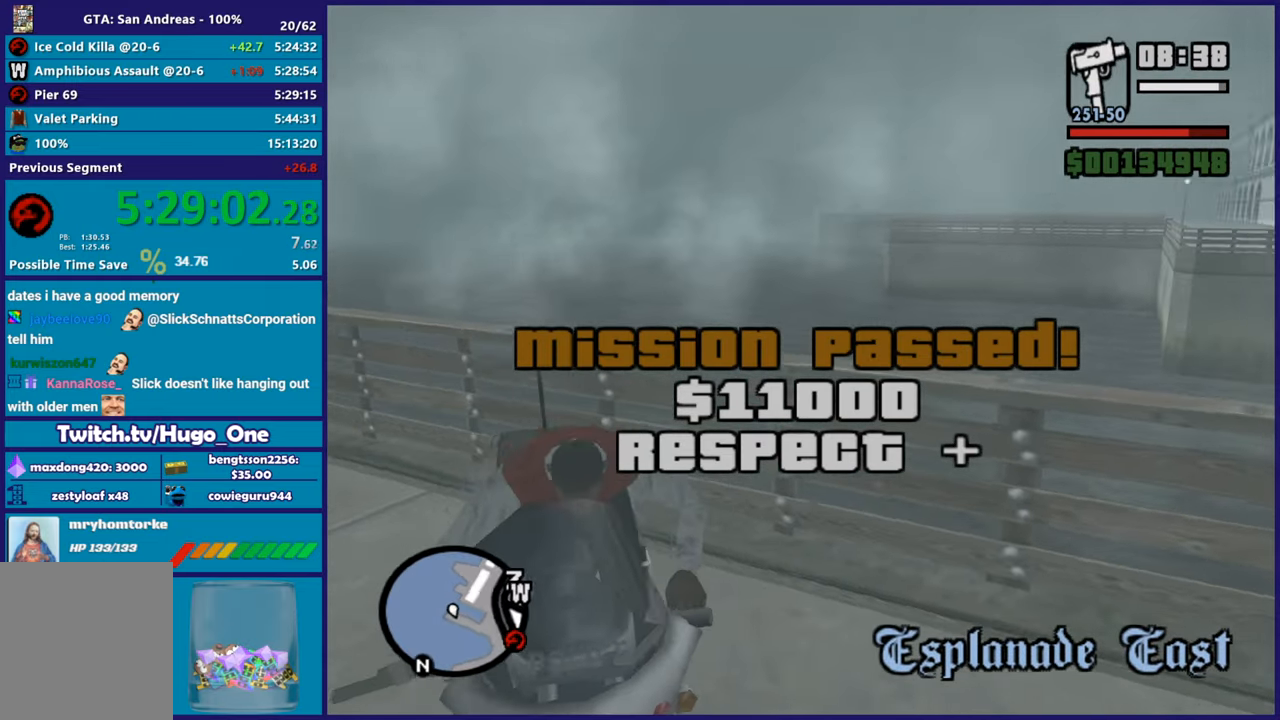
{"buttons": ["R2"], "left_stick": "left", "right_stick": "right", "button_events": []}
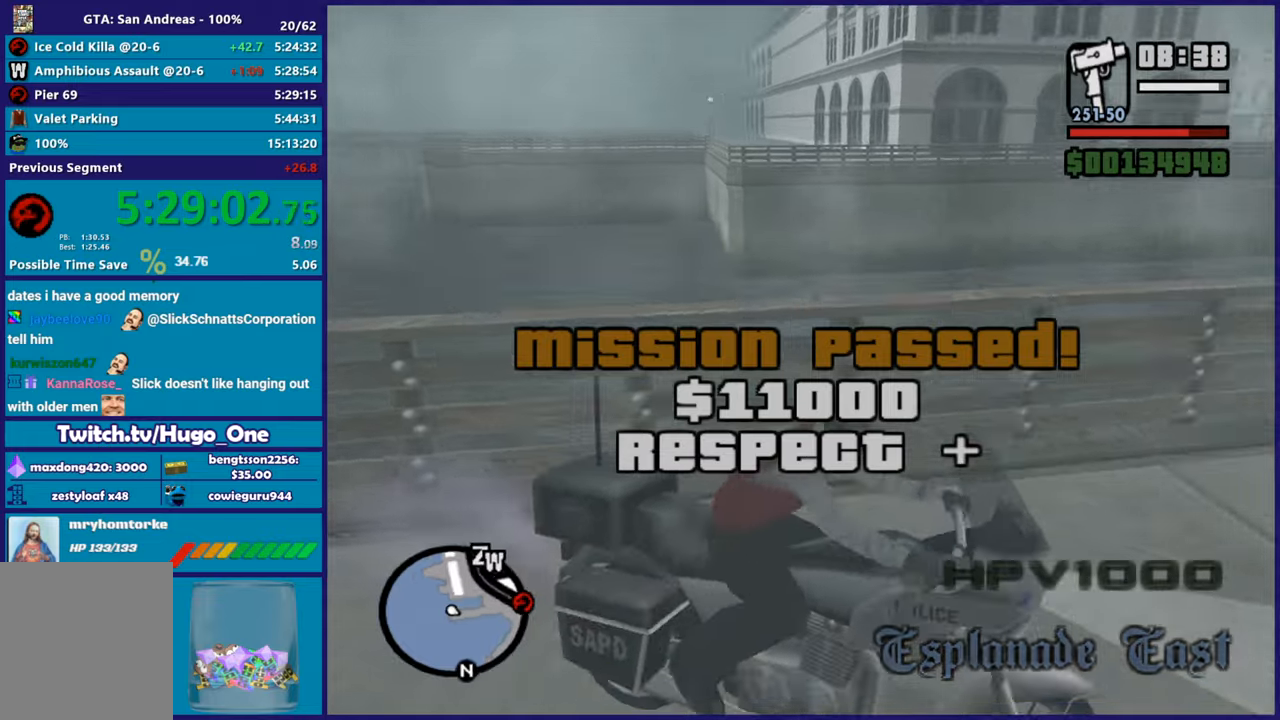
{"buttons": ["R2"], "left_stick": "up-left", "right_stick": "center", "button_events": []}
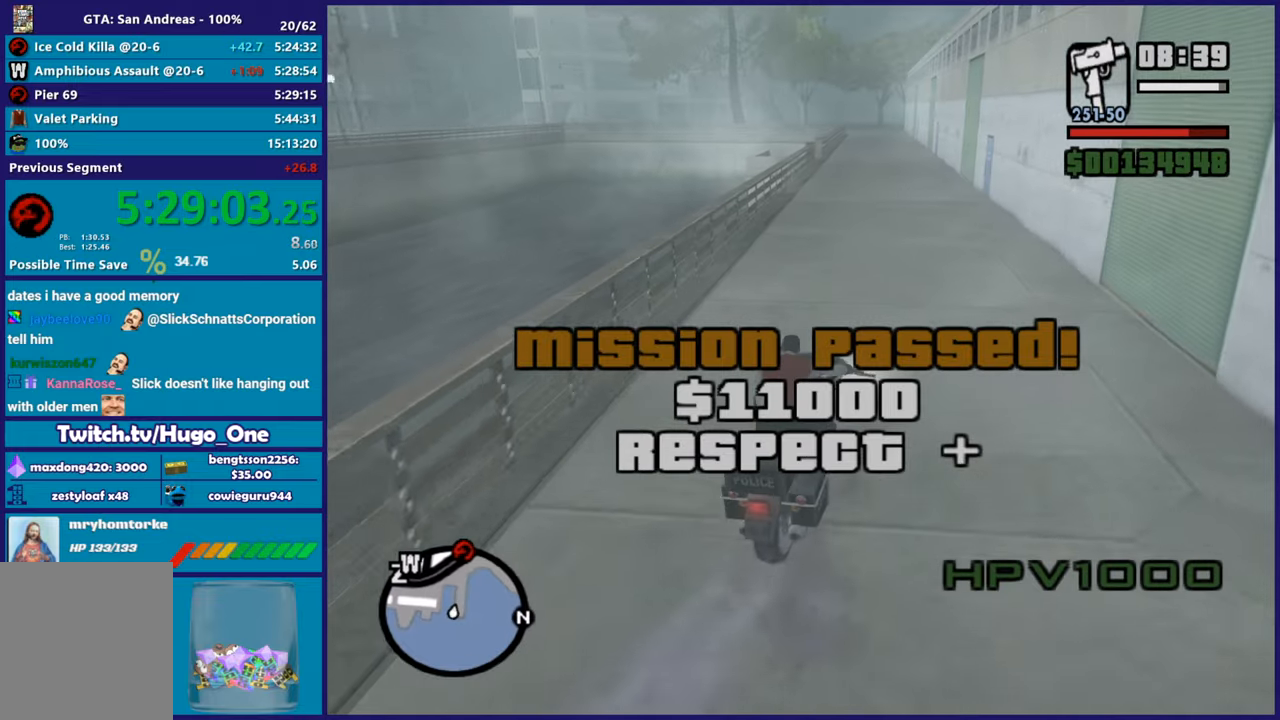
{"buttons": ["R2"], "left_stick": "center", "right_stick": "center", "button_events": []}
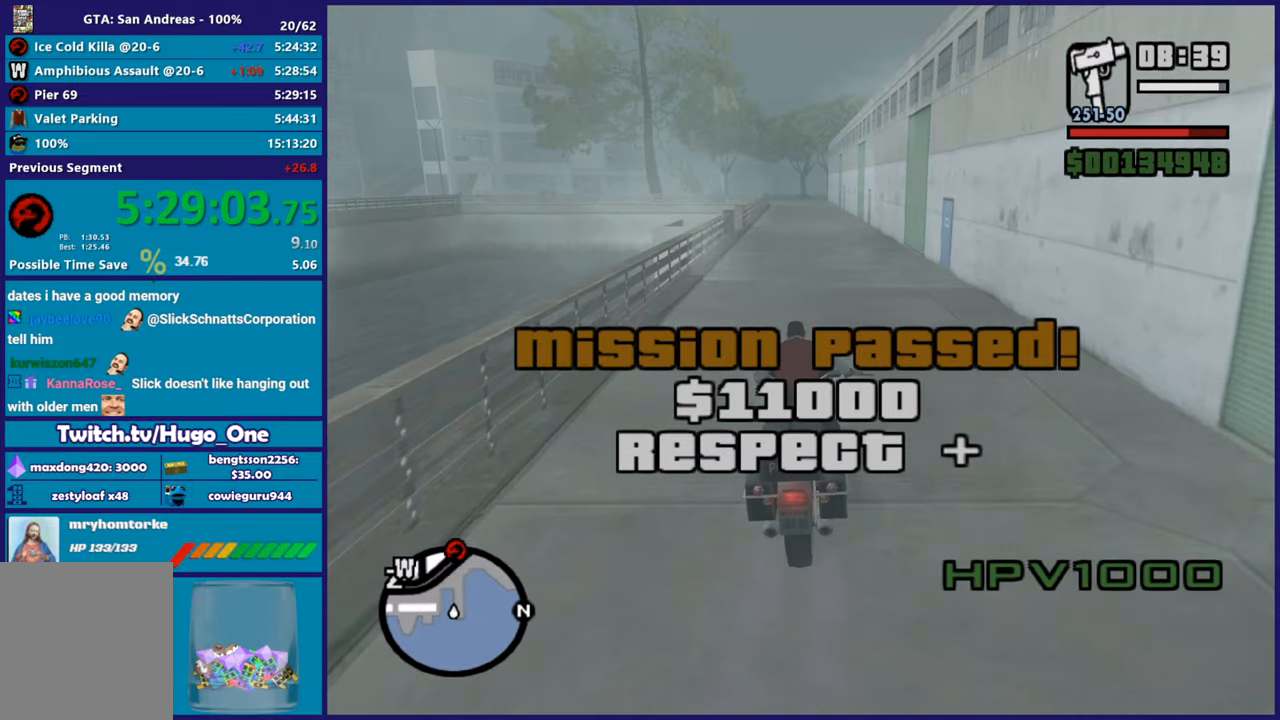
{"buttons": ["R2"], "left_stick": "up-left", "right_stick": "down", "button_events": []}
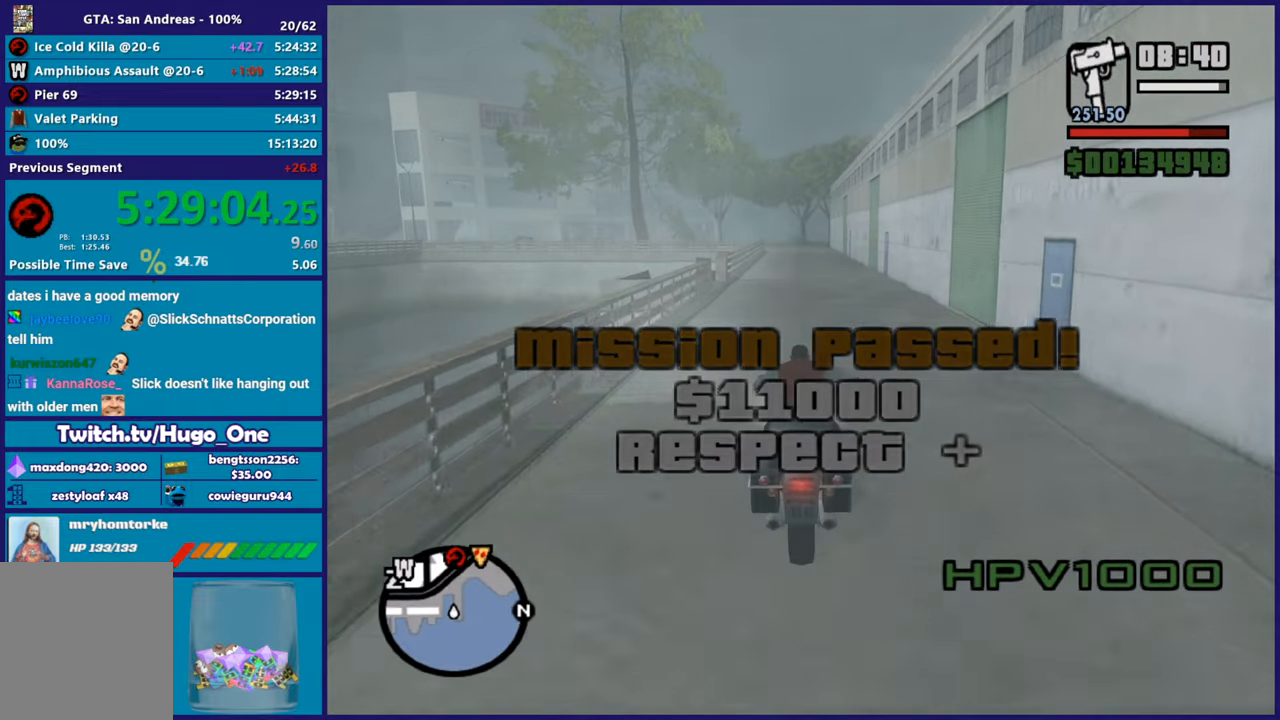
{"buttons": ["R2"], "left_stick": "up", "right_stick": "down", "button_events": []}
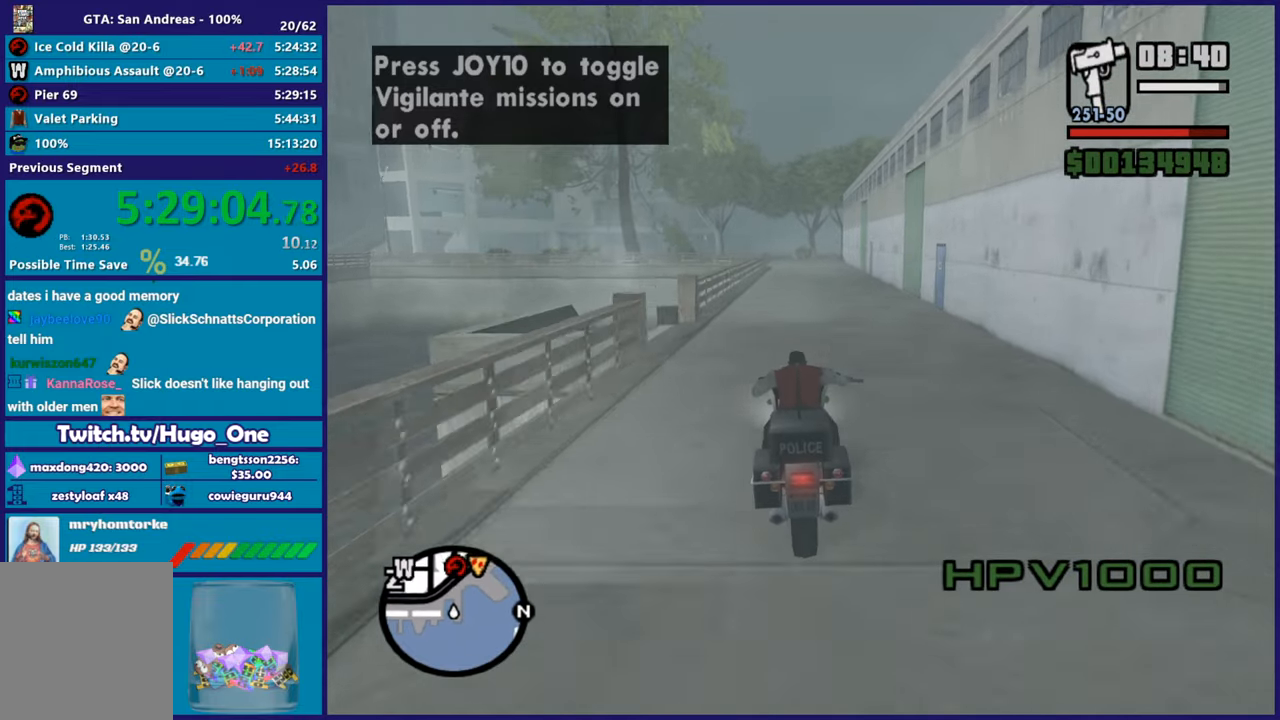
{"buttons": ["R2"], "left_stick": "up", "right_stick": "center", "button_events": []}
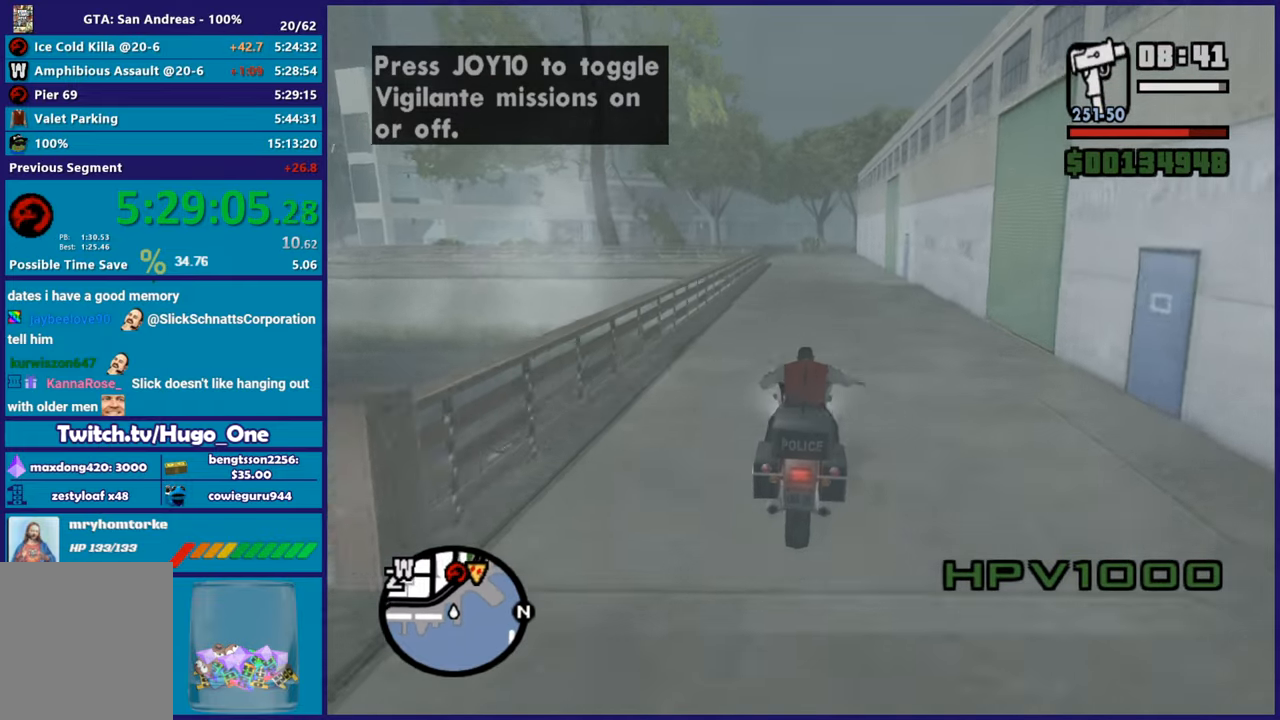
{"buttons": ["R2"], "left_stick": "up-right", "right_stick": "down", "button_events": []}
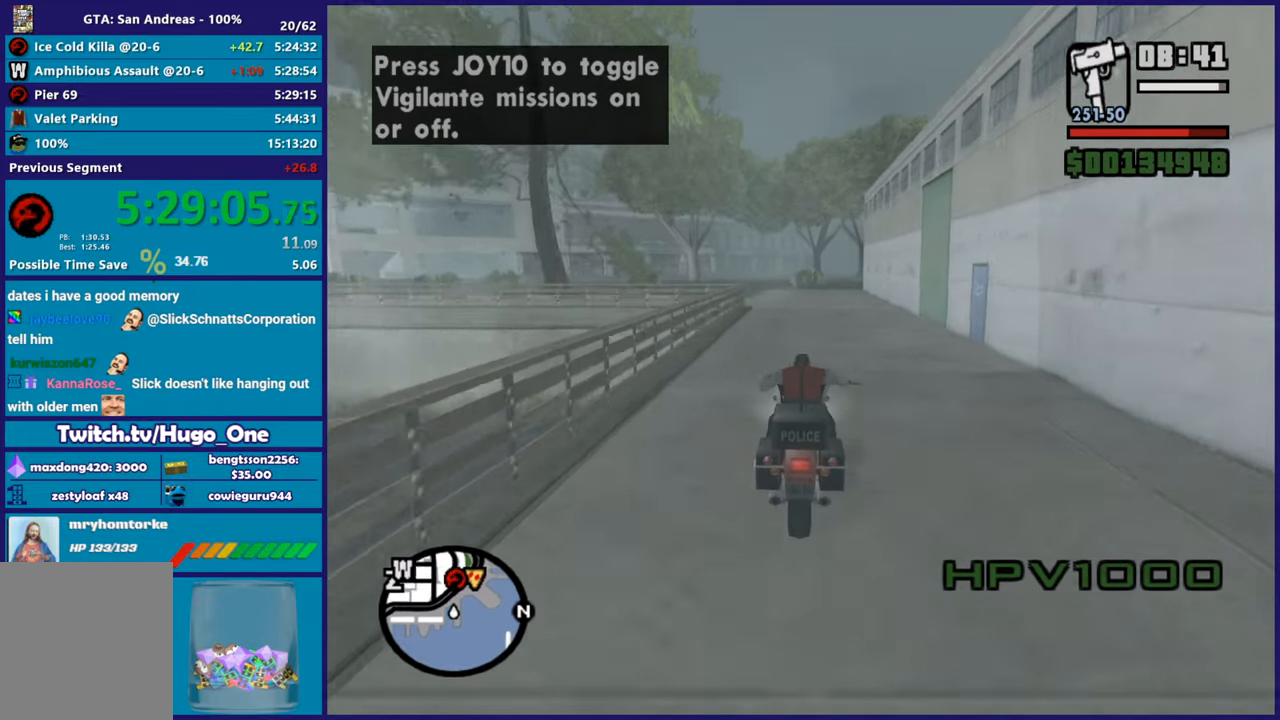
{"buttons": ["R2"], "left_stick": "center", "right_stick": "center", "button_events": []}